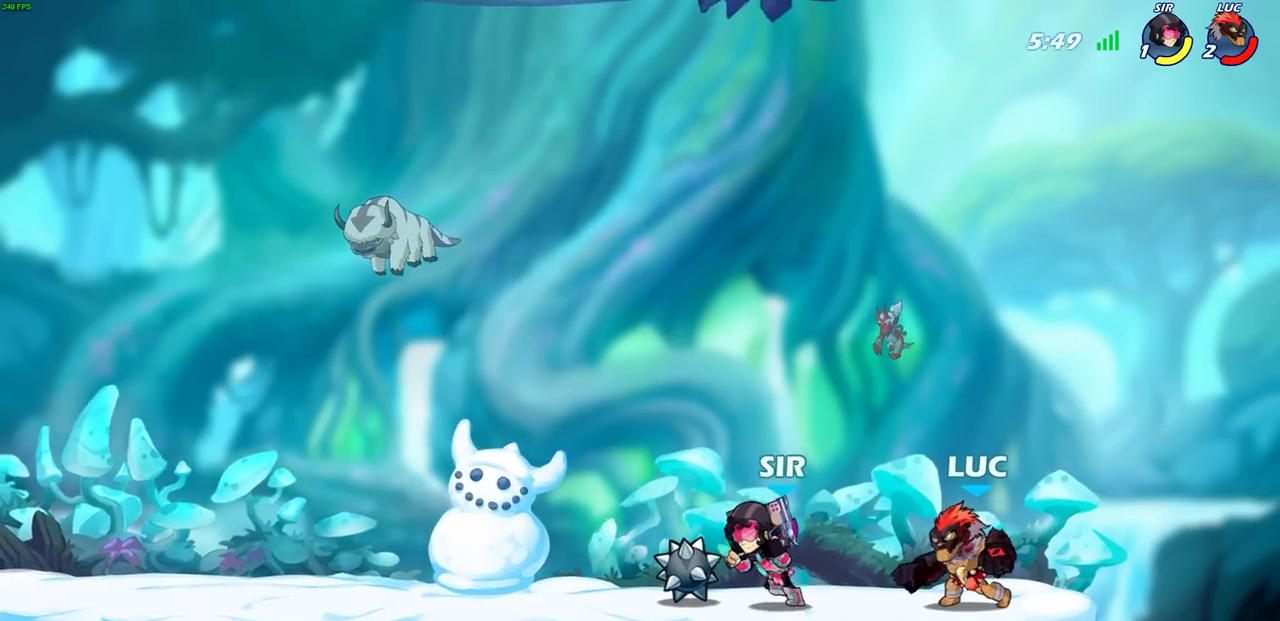
Gameplay with a controller (PlayStation layout); each line is a JSON object with the inputs held at the frame after it. "events" lists button and stick changes between this image and that frame as [ms after this image, input, new state], when the widget could be followed in between. Not read: right_stick.
{"buttons": ["CROSS"], "left_stick": "up-left", "events": [[50, "SQUARE", "down"], [133, "SQUARE", "up"], [200, "left_stick", "up-right"], [350, "CROSS", "down"], [500, "left_stick", "up-left"]]}
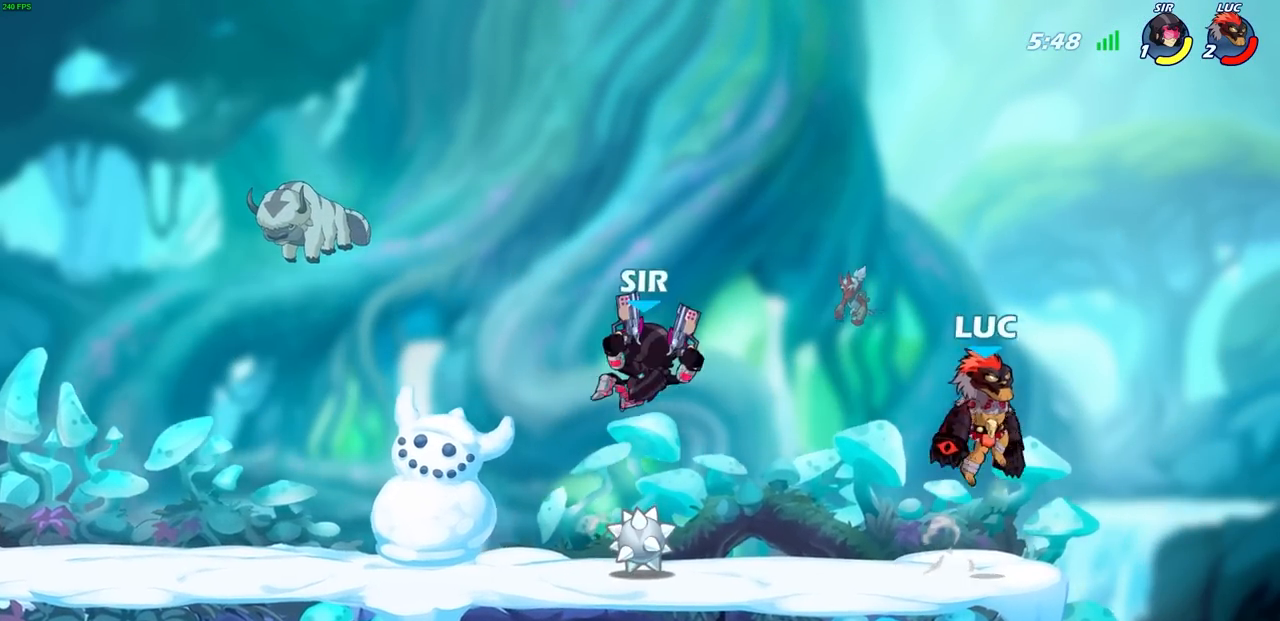
{"buttons": [], "left_stick": "left", "events": [[33, "CROSS", "up"], [67, "left_stick", "left"], [183, "SQUARE", "down"], [283, "SQUARE", "up"]]}
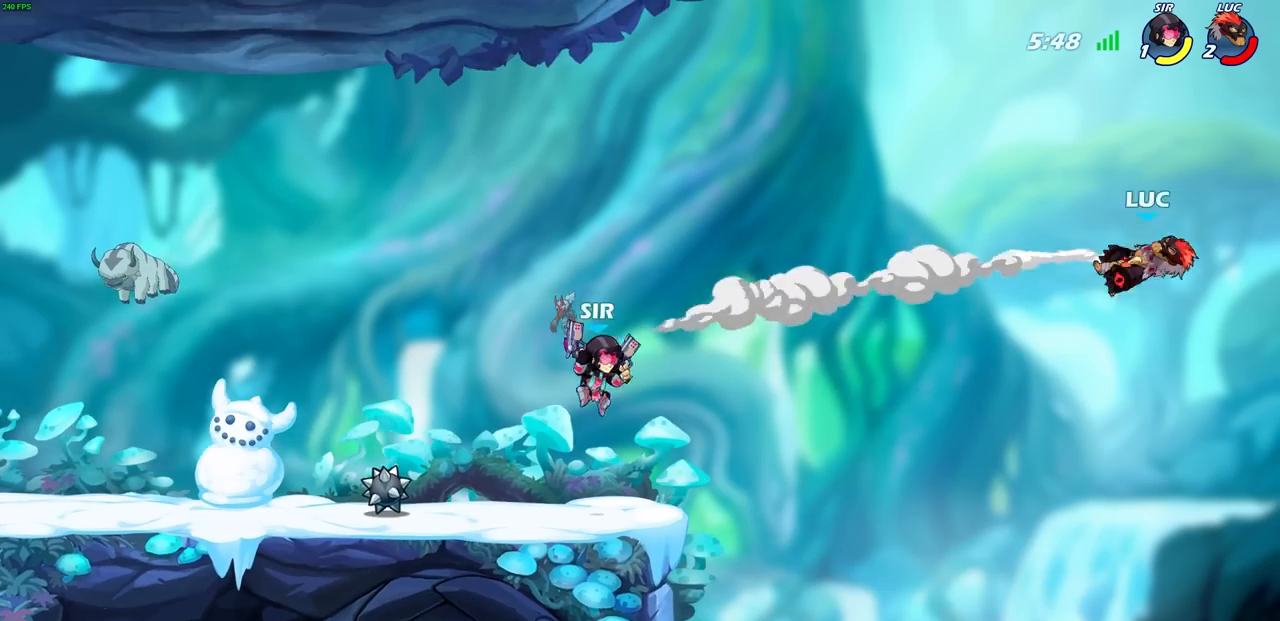
{"buttons": ["R2"], "left_stick": "left", "events": [[83, "R2", "down"], [100, "R1", "down"], [200, "R1", "up"], [217, "R2", "up"], [300, "R2", "down"], [417, "R2", "up"], [500, "R2", "down"]]}
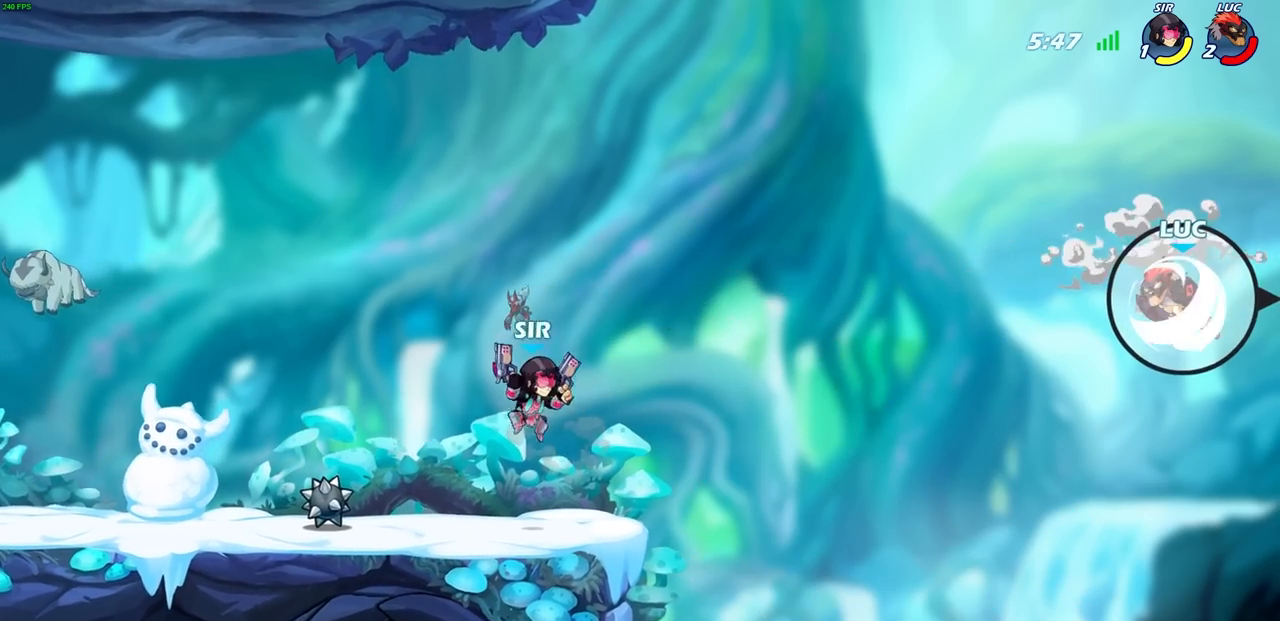
{"buttons": [], "left_stick": "center", "events": [[133, "R2", "up"], [233, "SQUARE", "down"], [350, "SQUARE", "up"], [467, "left_stick", "center"]]}
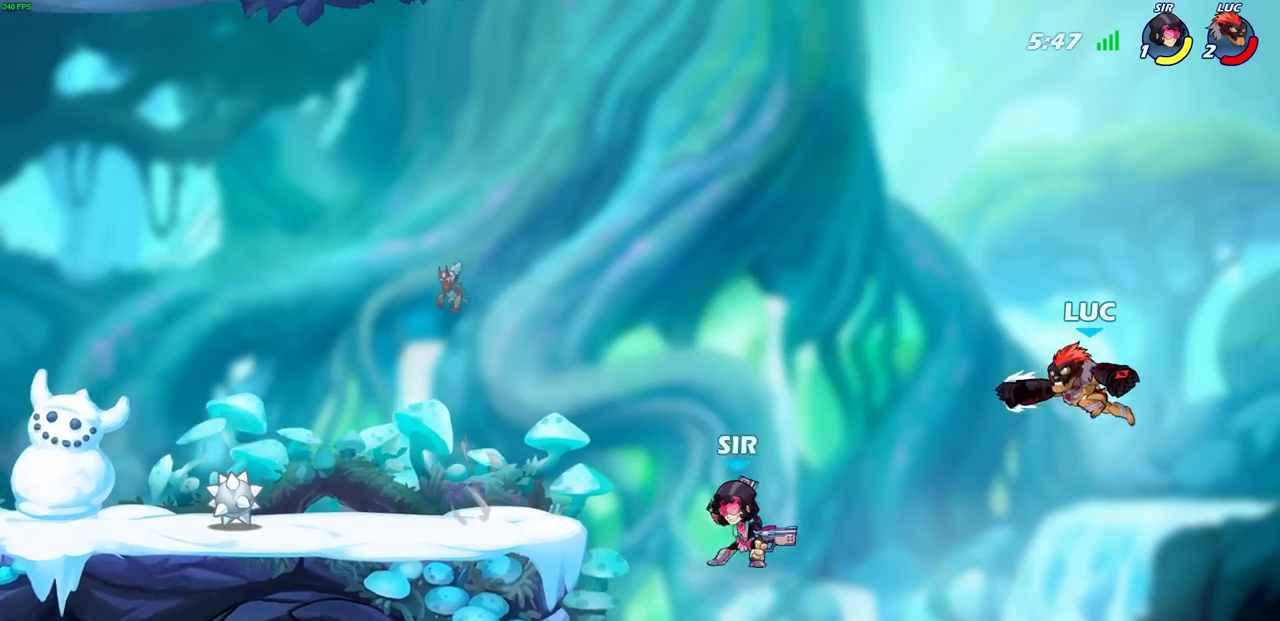
{"buttons": [], "left_stick": "left", "events": [[117, "left_stick", "right"], [217, "left_stick", "left"]]}
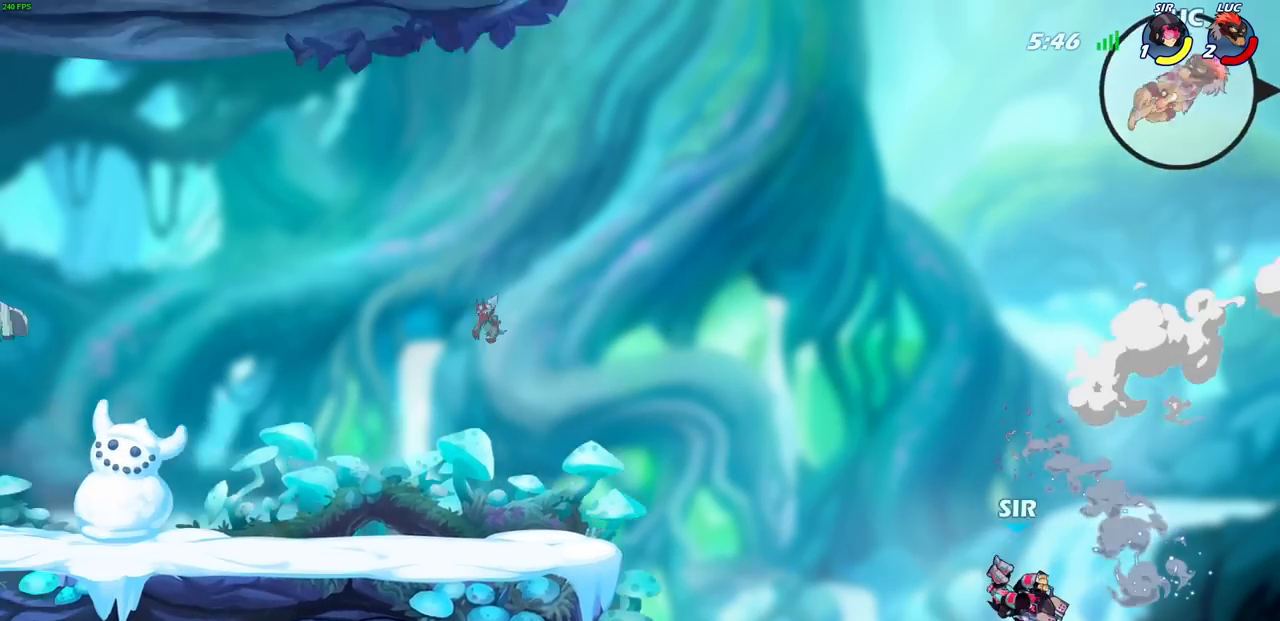
{"buttons": [], "left_stick": "center", "events": [[250, "left_stick", "center"]]}
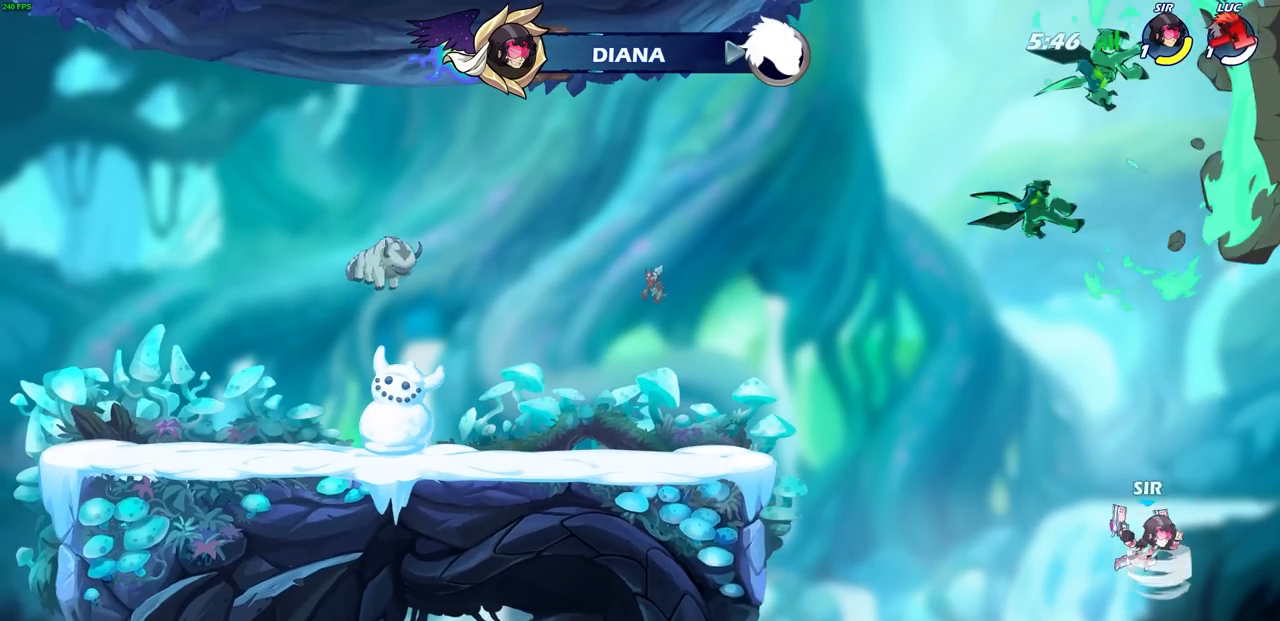
{"buttons": [], "left_stick": "center", "events": []}
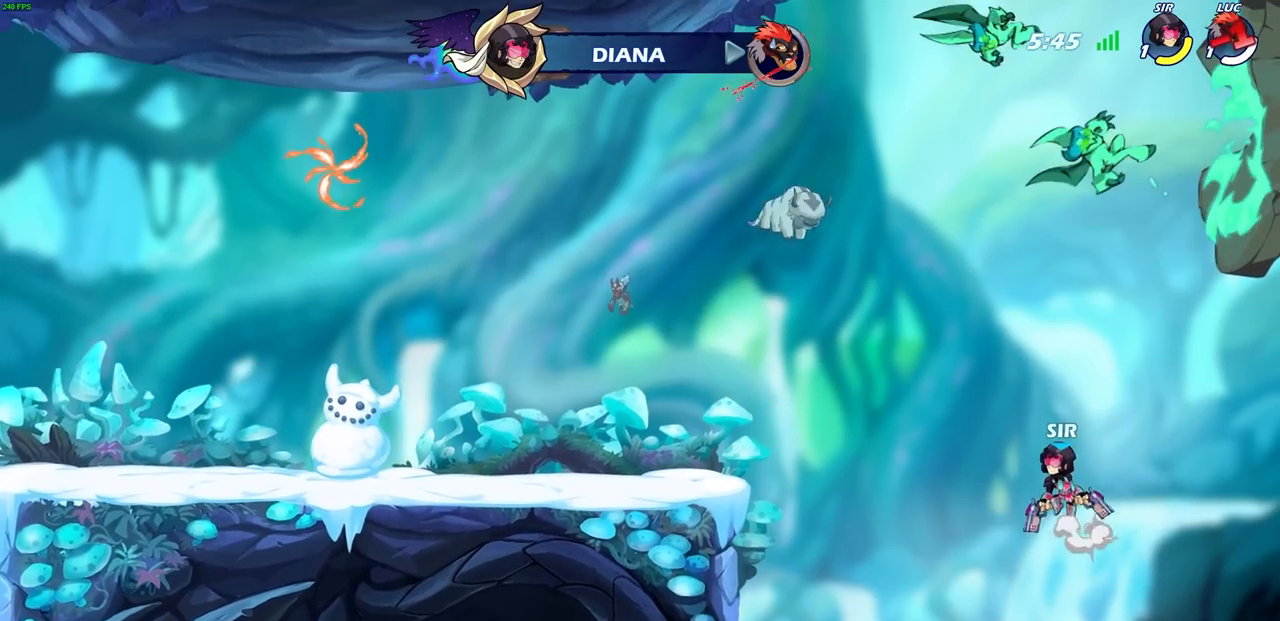
{"buttons": [], "left_stick": "center", "events": []}
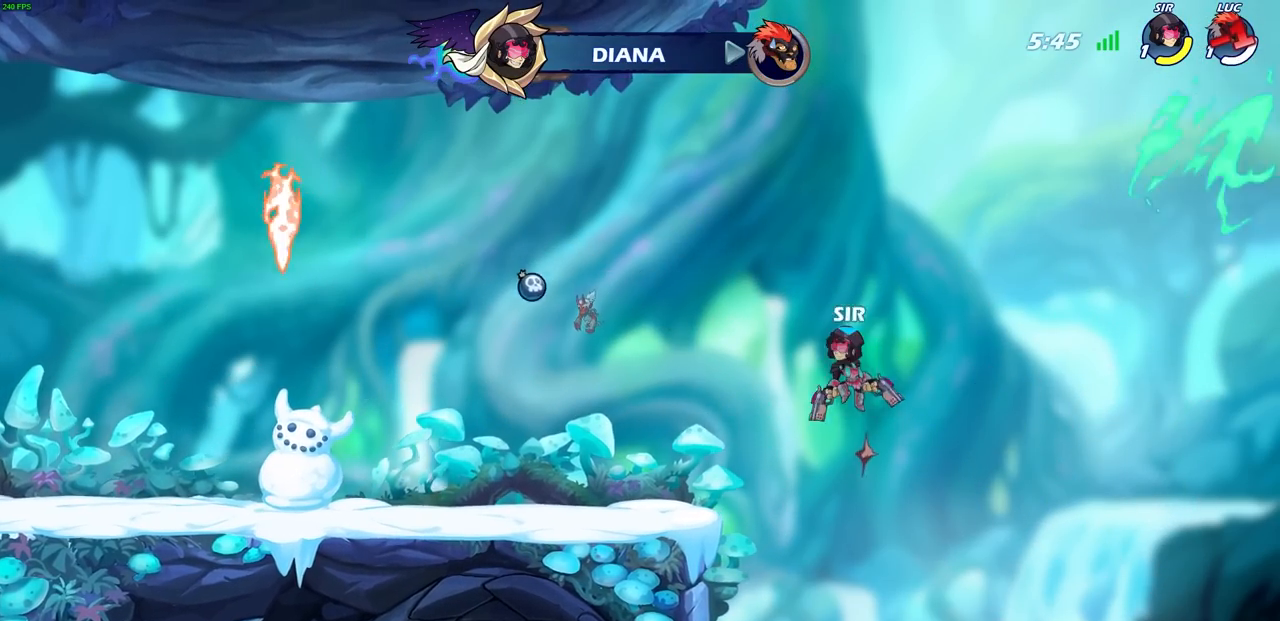
{"buttons": [], "left_stick": "center", "events": []}
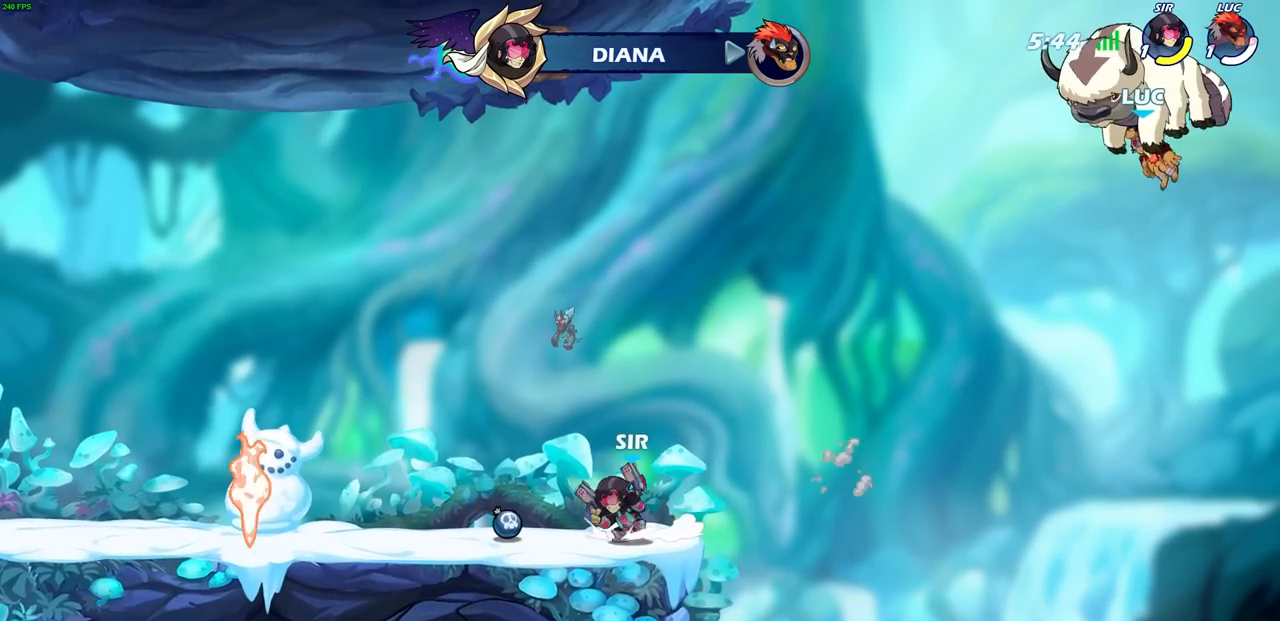
{"buttons": [], "left_stick": "center", "events": []}
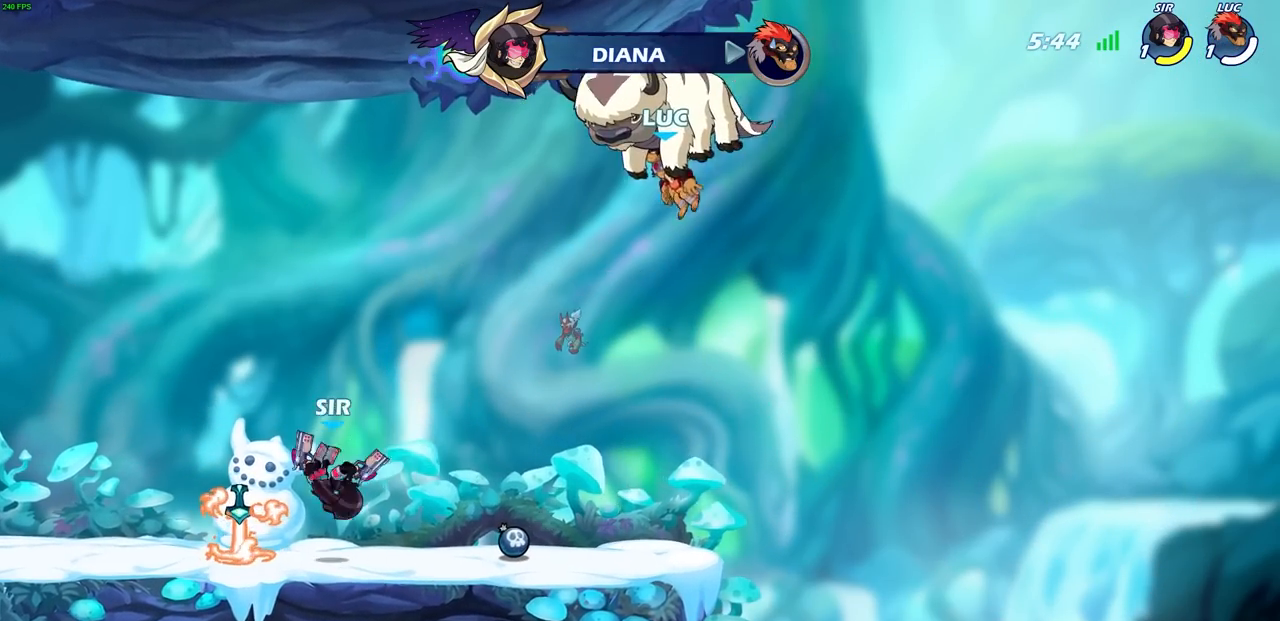
{"buttons": [], "left_stick": "center", "events": []}
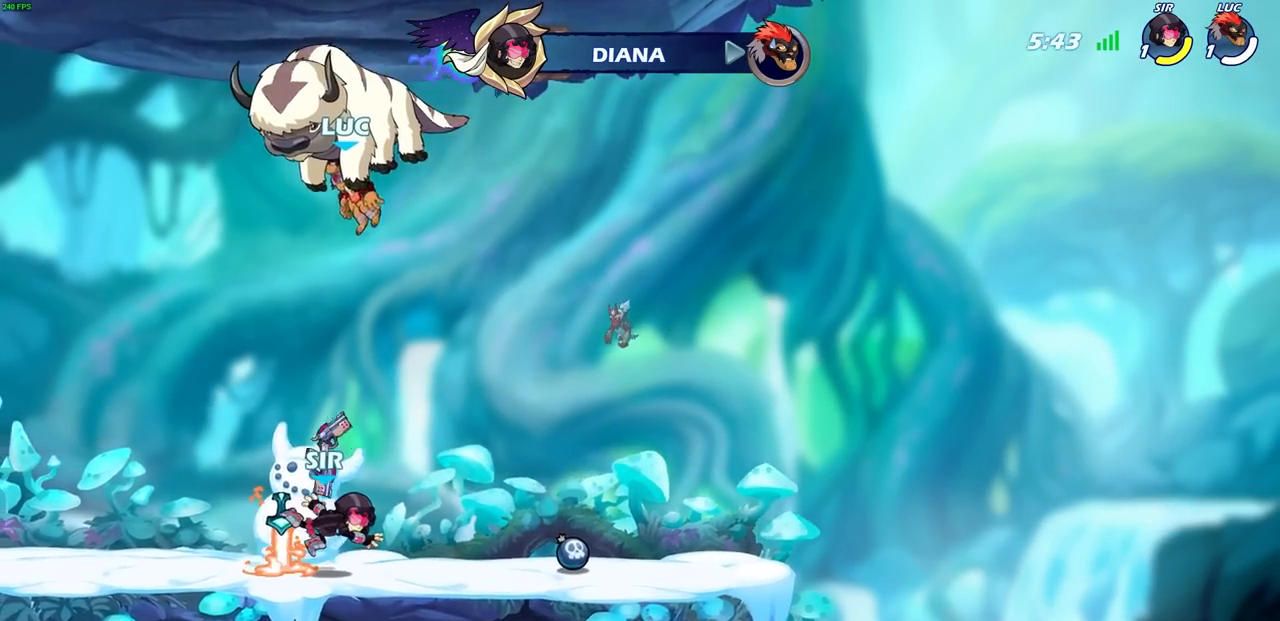
{"buttons": [], "left_stick": "center", "events": []}
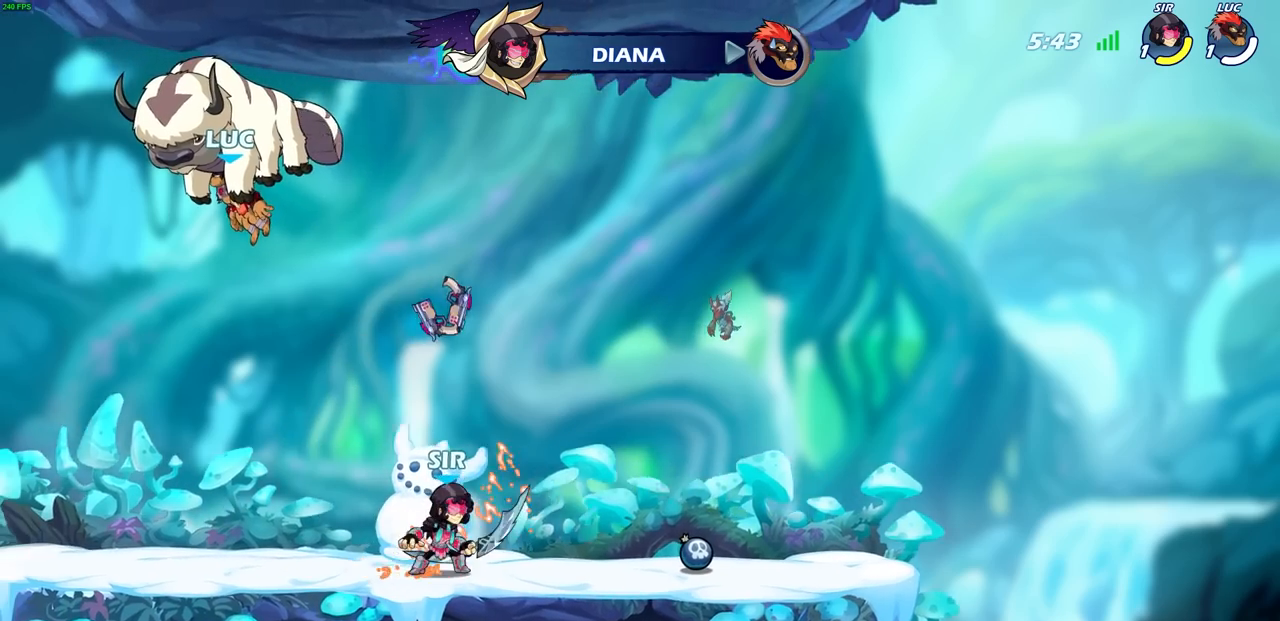
{"buttons": ["SELECT"], "left_stick": "center", "events": [[17, "SELECT", "down"]]}
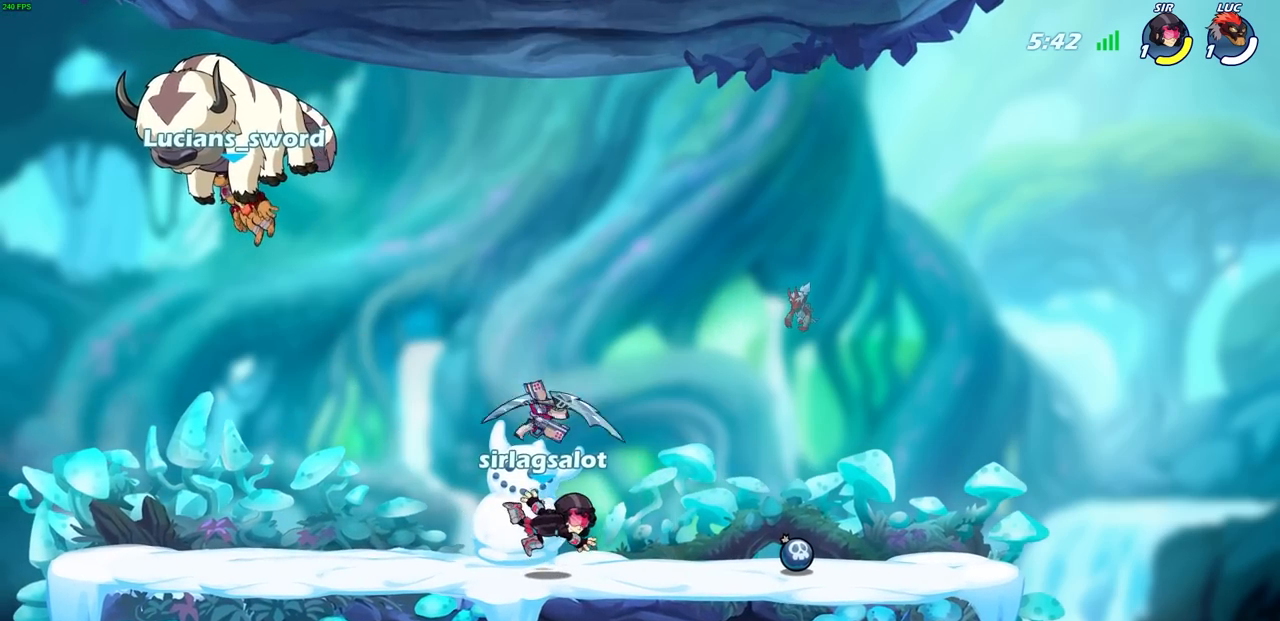
{"buttons": [], "left_stick": "center", "events": [[367, "SELECT", "up"]]}
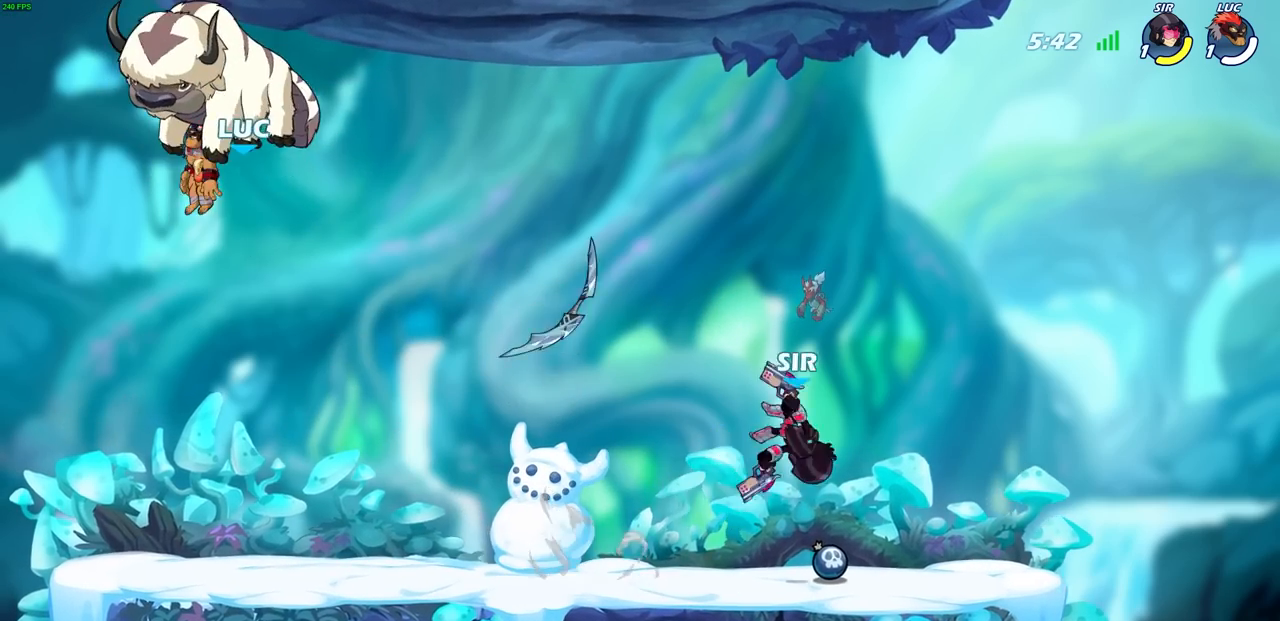
{"buttons": [], "left_stick": "center", "events": []}
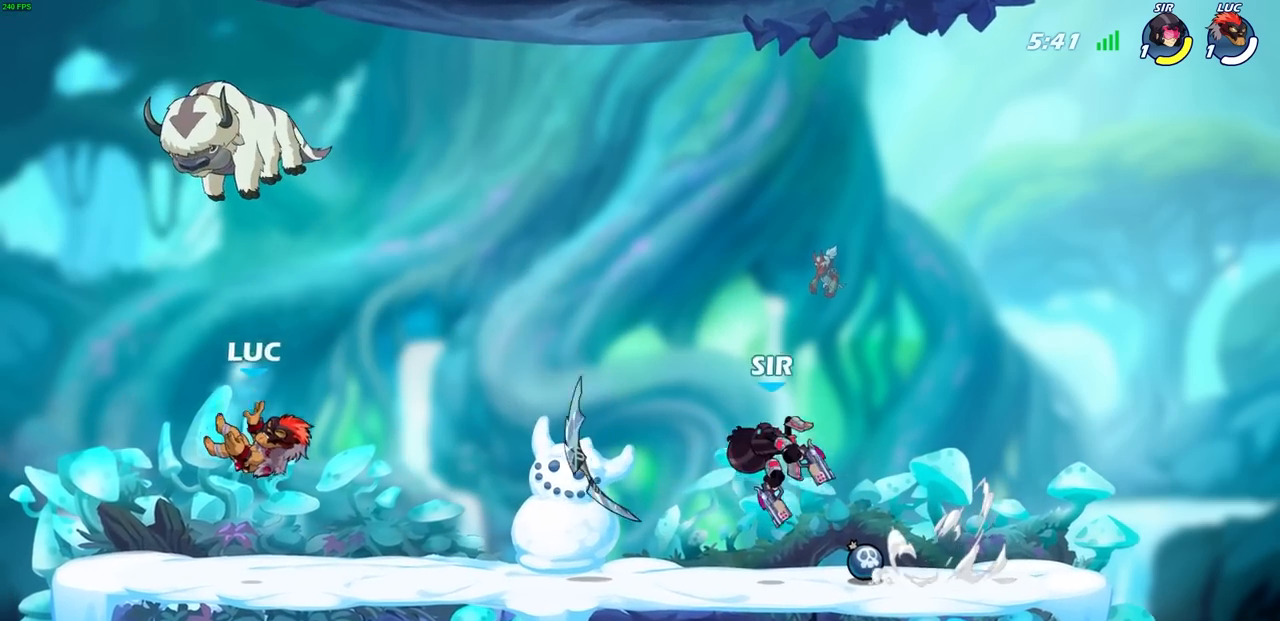
{"buttons": ["L1"], "left_stick": "right", "events": [[67, "left_stick", "right"], [333, "R1", "down"], [333, "R2", "down"], [400, "L1", "down"], [483, "R1", "up"], [500, "R2", "up"]]}
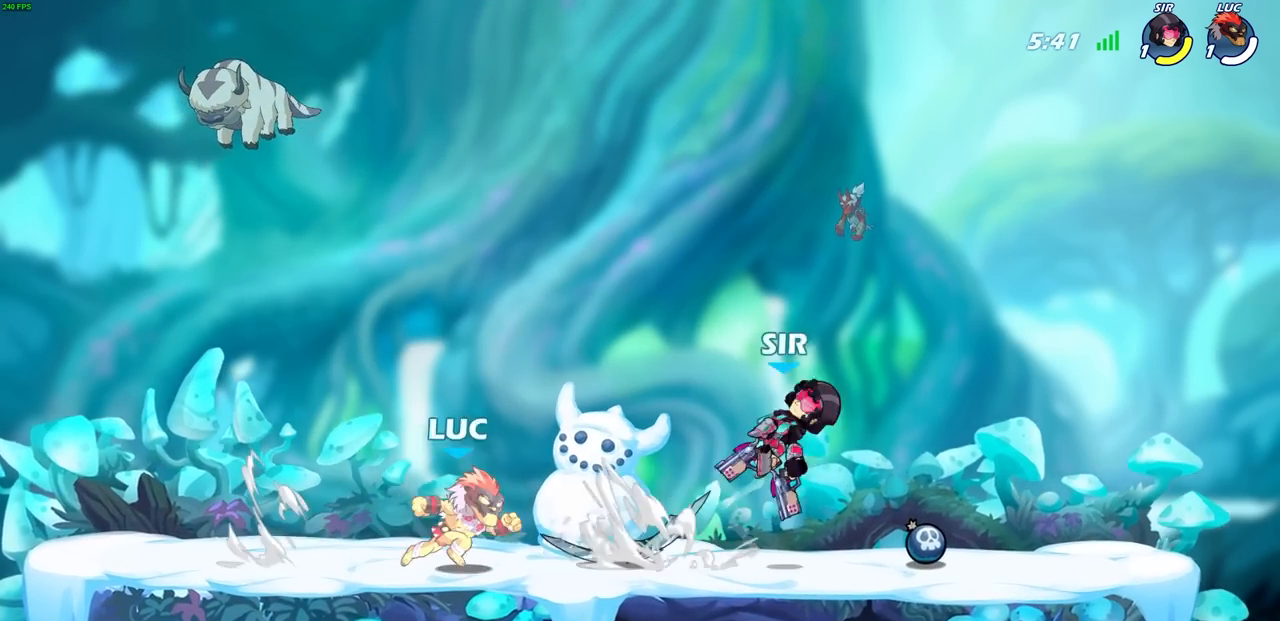
{"buttons": [], "left_stick": "center", "events": [[133, "L1", "up"], [200, "R2", "down"], [217, "R1", "down"], [267, "CROSS", "down"], [300, "left_stick", "center"], [350, "R1", "up"], [350, "R2", "up"], [350, "SQUARE", "down"], [367, "CROSS", "up"], [433, "SQUARE", "up"]]}
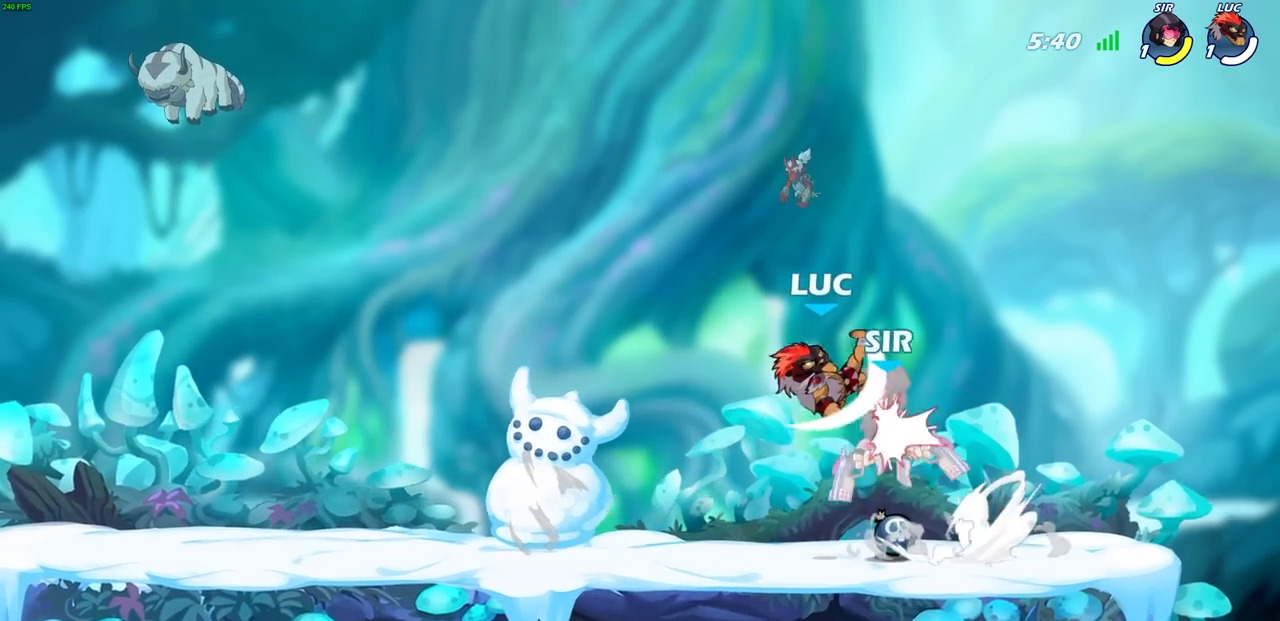
{"buttons": [], "left_stick": "right", "events": [[483, "left_stick", "right"]]}
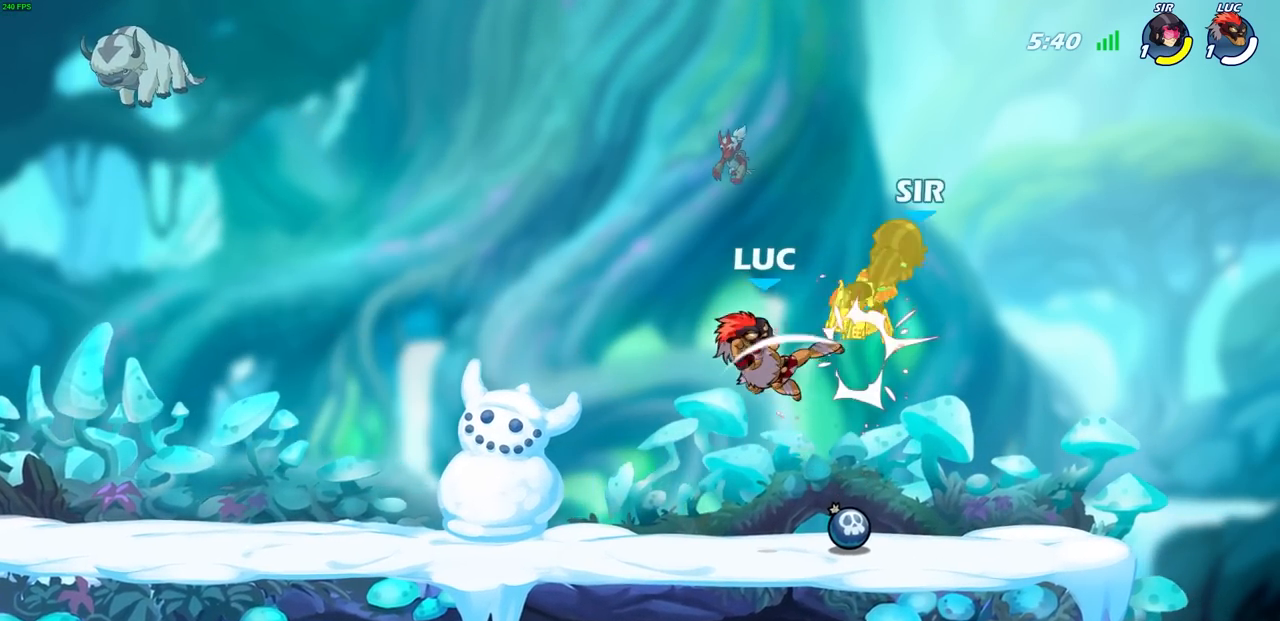
{"buttons": ["CROSS"], "left_stick": "left", "events": [[267, "left_stick", "left"], [300, "R1", "down"], [433, "CROSS", "down"], [433, "R1", "up"]]}
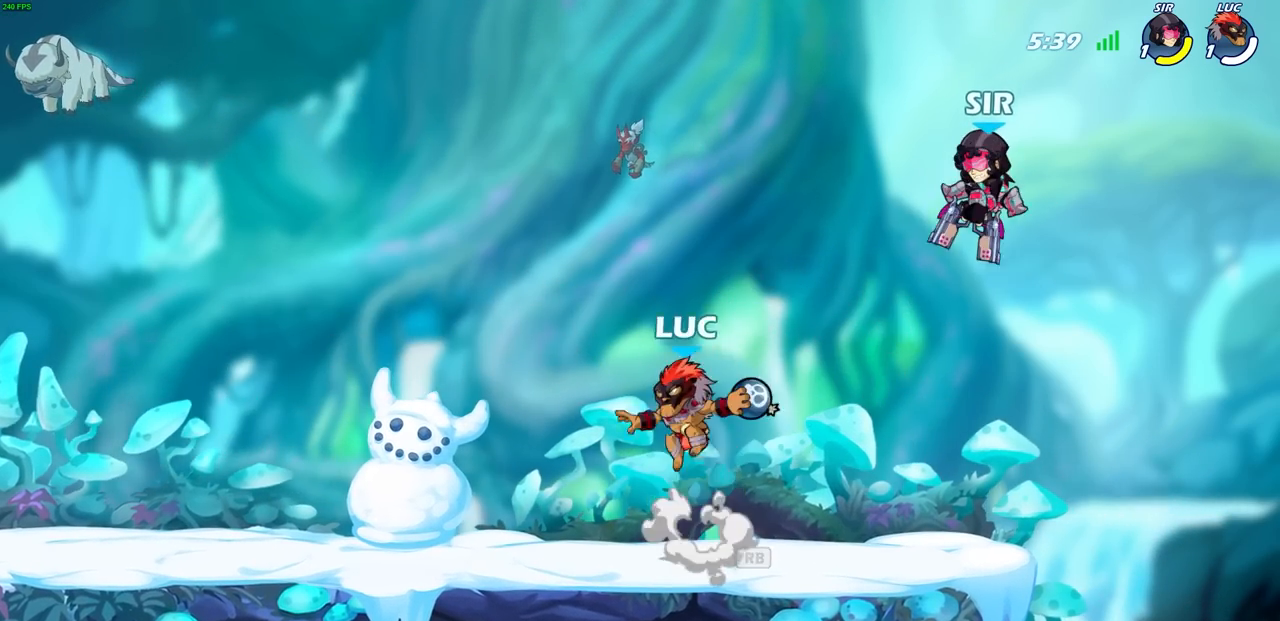
{"buttons": [], "left_stick": "center", "events": [[50, "CROSS", "up"], [150, "CROSS", "down"], [150, "left_stick", "right"], [200, "CIRCLE", "down"], [217, "CROSS", "up"], [233, "CIRCLE", "up"], [300, "left_stick", "center"]]}
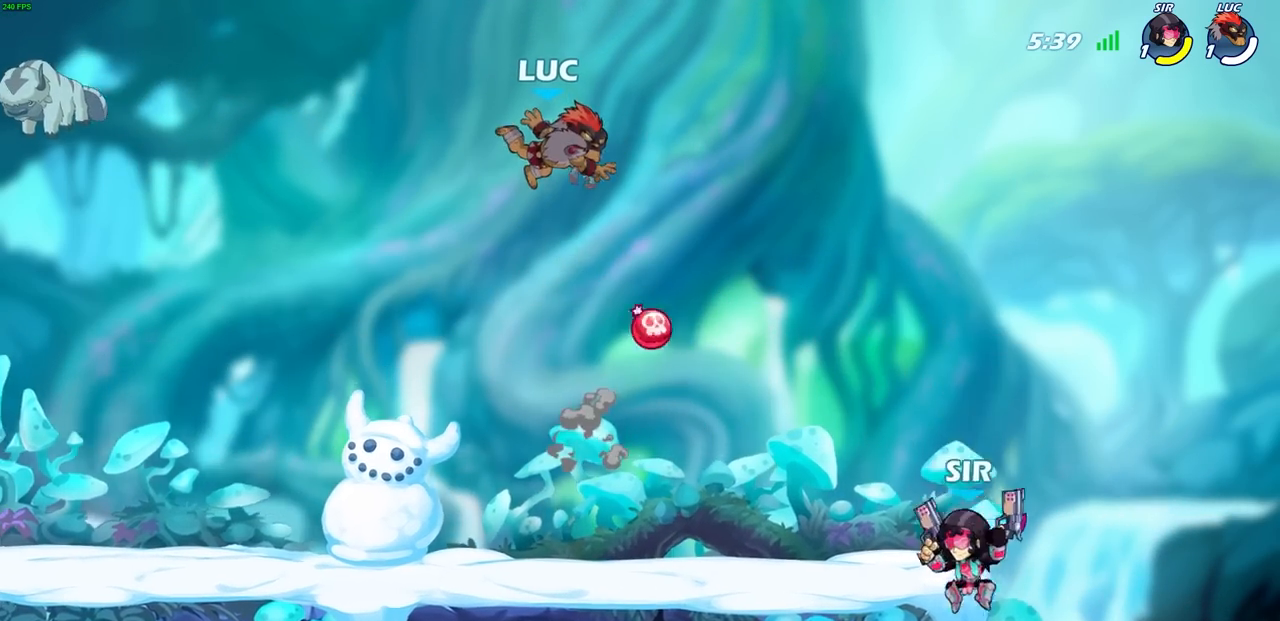
{"buttons": [], "left_stick": "down-left", "events": [[150, "left_stick", "left"], [267, "left_stick", "down-left"]]}
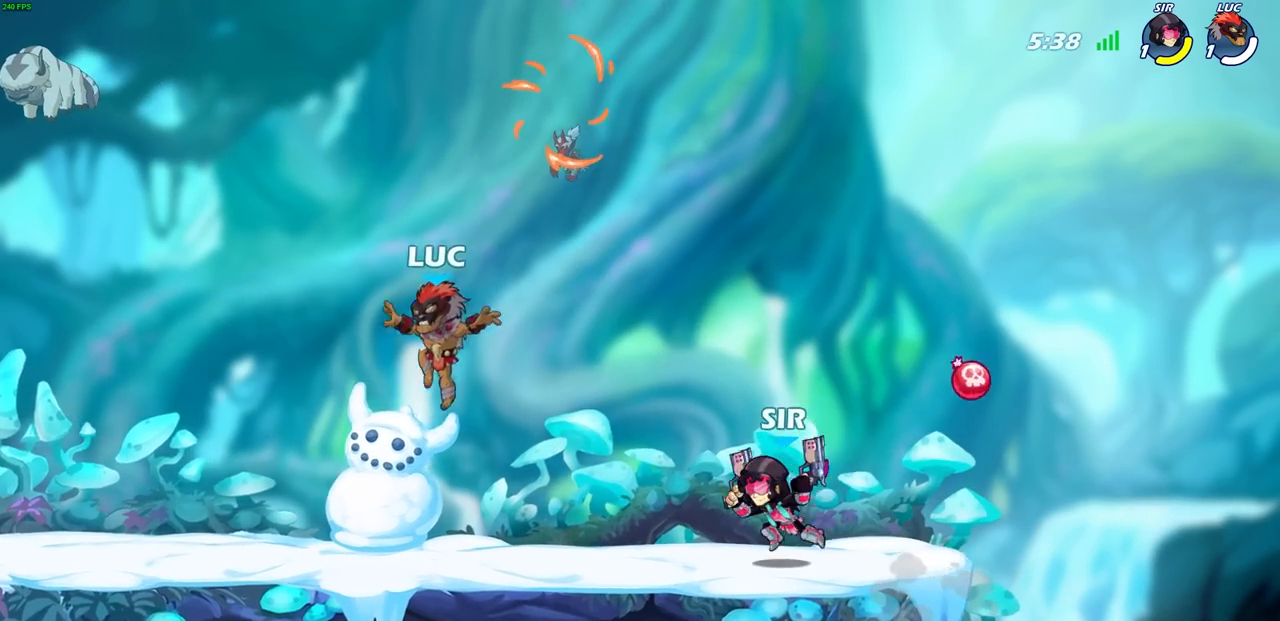
{"buttons": [], "left_stick": "right", "events": [[50, "left_stick", "left"], [400, "left_stick", "right"]]}
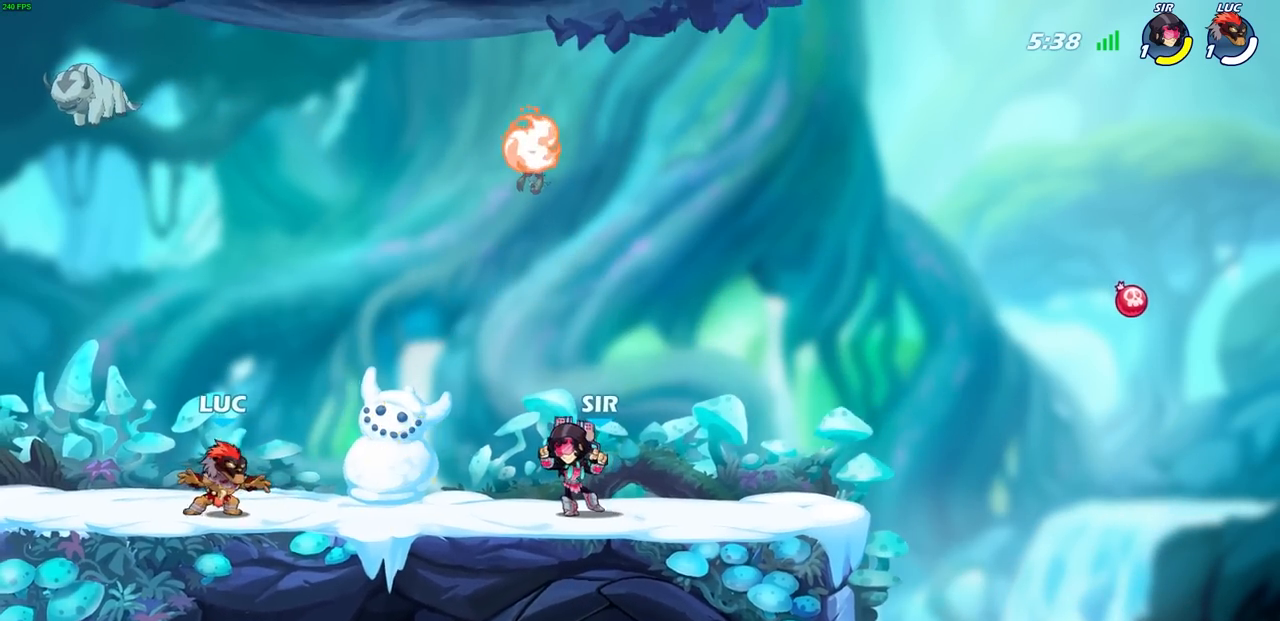
{"buttons": [], "left_stick": "right", "events": [[33, "R1", "down"], [33, "R2", "down"], [183, "CROSS", "down"], [200, "R1", "up"], [200, "R2", "up"], [217, "SQUARE", "down"], [267, "CROSS", "up"], [283, "SQUARE", "up"]]}
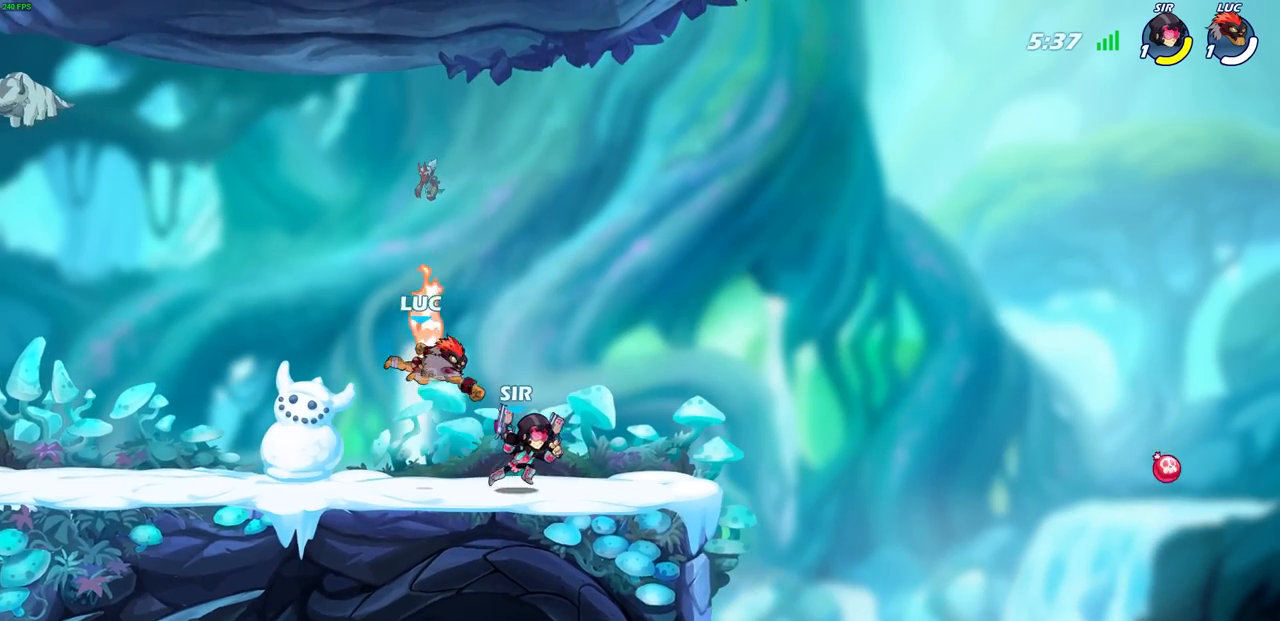
{"buttons": [], "left_stick": "right", "events": []}
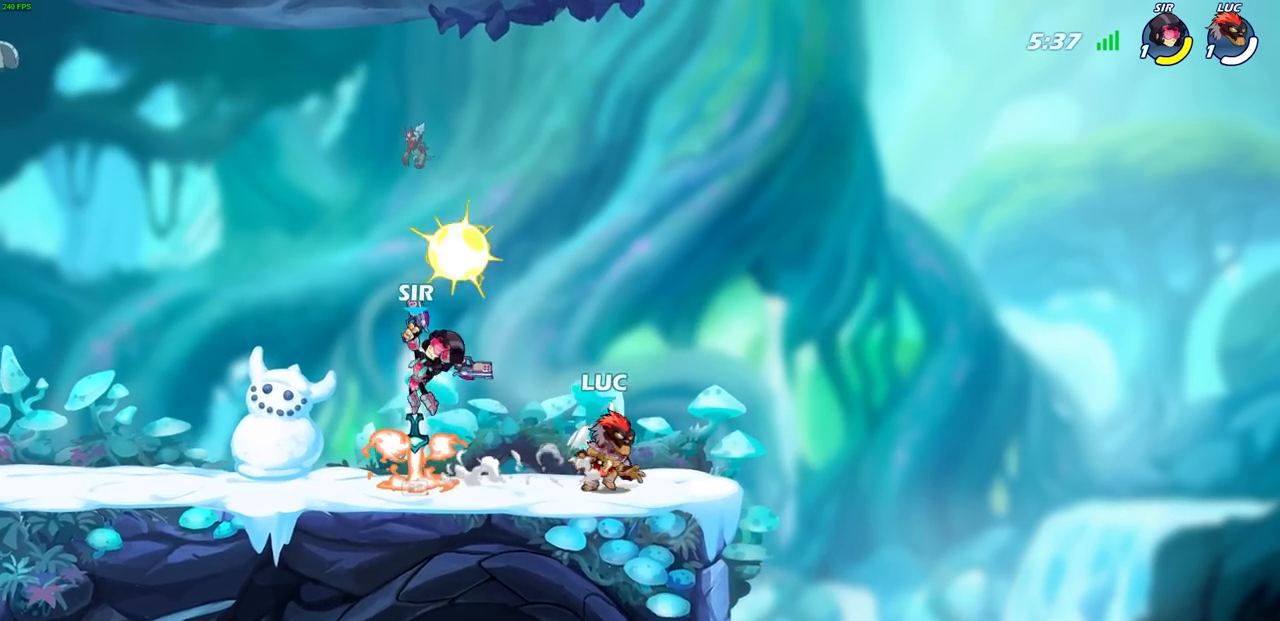
{"buttons": ["CROSS"], "left_stick": "center", "events": [[17, "left_stick", "left"], [167, "left_stick", "center"], [233, "left_stick", "left"], [300, "R1", "down"], [300, "R2", "down"], [433, "CROSS", "down"], [433, "R1", "up"], [433, "R2", "up"], [450, "left_stick", "center"]]}
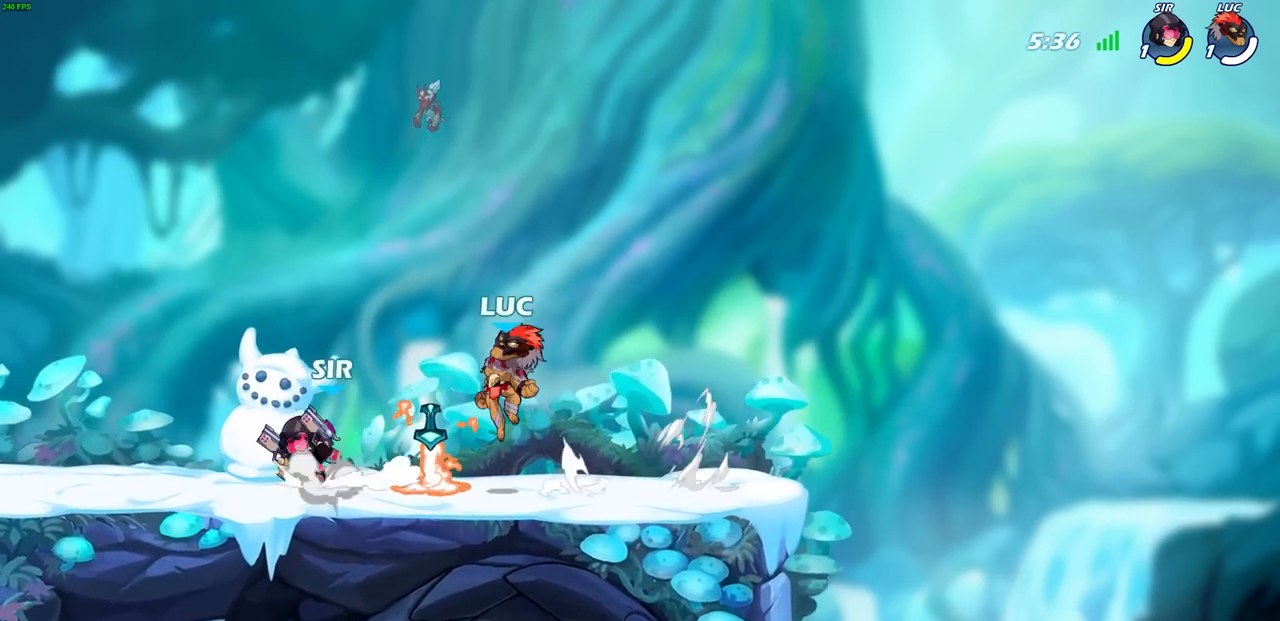
{"buttons": ["SQUARE"], "left_stick": "up-right", "events": [[33, "R1", "down"], [50, "CROSS", "up"], [133, "R1", "up"], [383, "left_stick", "right"], [483, "SQUARE", "down"], [483, "left_stick", "up-right"]]}
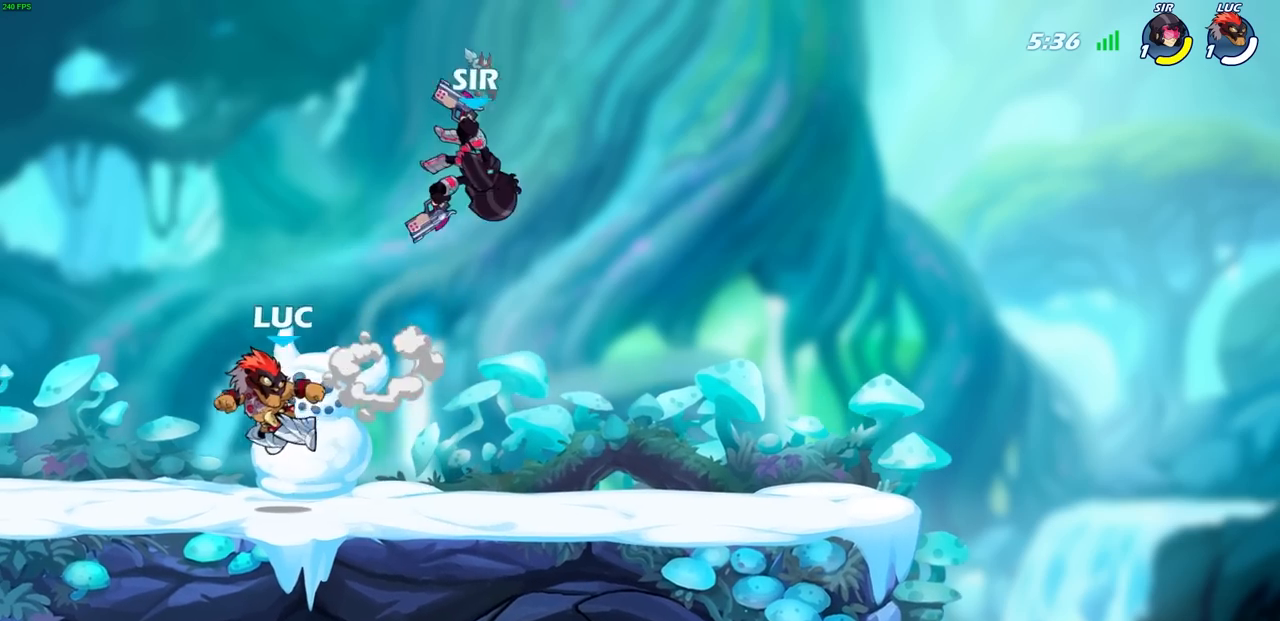
{"buttons": [], "left_stick": "left", "events": [[50, "SQUARE", "up"], [283, "left_stick", "left"]]}
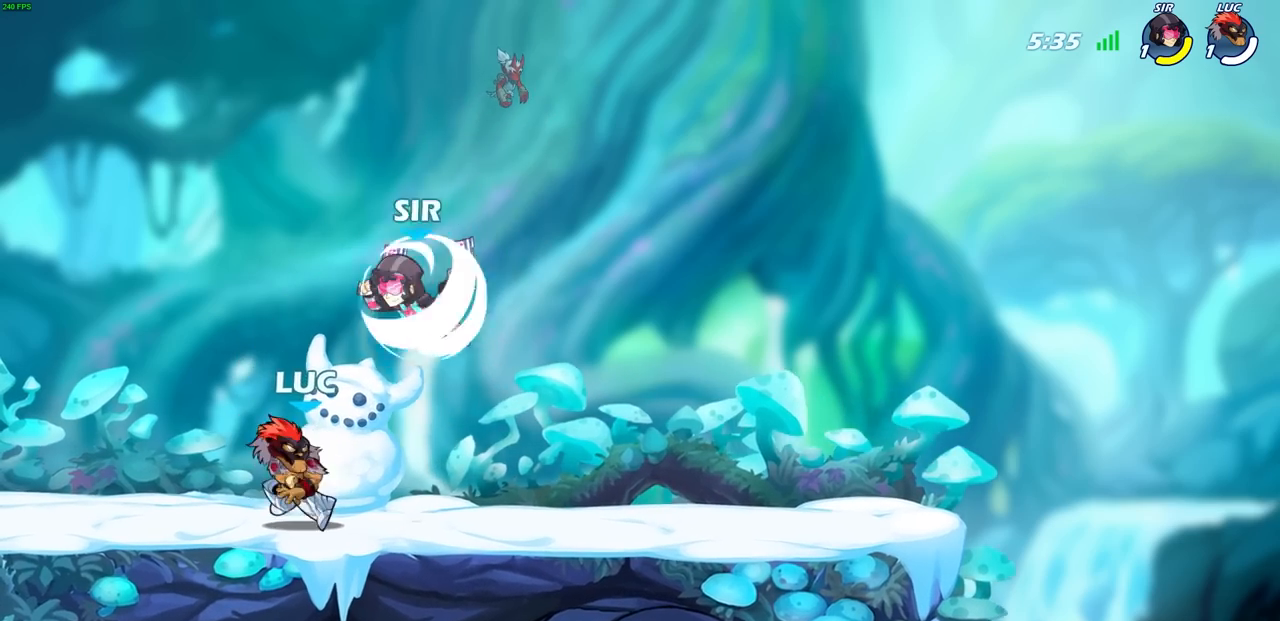
{"buttons": ["R1", "R2"], "left_stick": "center", "events": [[267, "left_stick", "down-left"], [317, "R1", "down"], [317, "R2", "down"], [383, "left_stick", "center"]]}
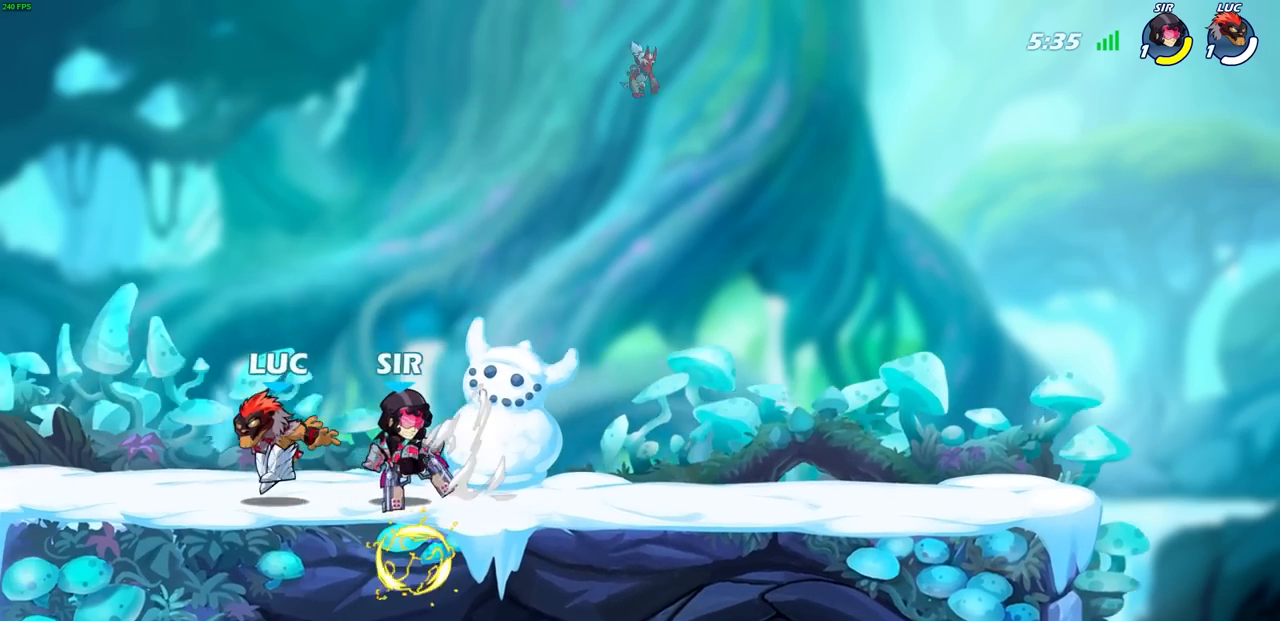
{"buttons": [], "left_stick": "right", "events": [[33, "R1", "up"], [50, "R2", "up"], [50, "left_stick", "right"], [100, "R1", "down"], [100, "R2", "down"], [233, "R1", "up"], [233, "R2", "up"], [233, "SQUARE", "down"], [350, "SQUARE", "up"]]}